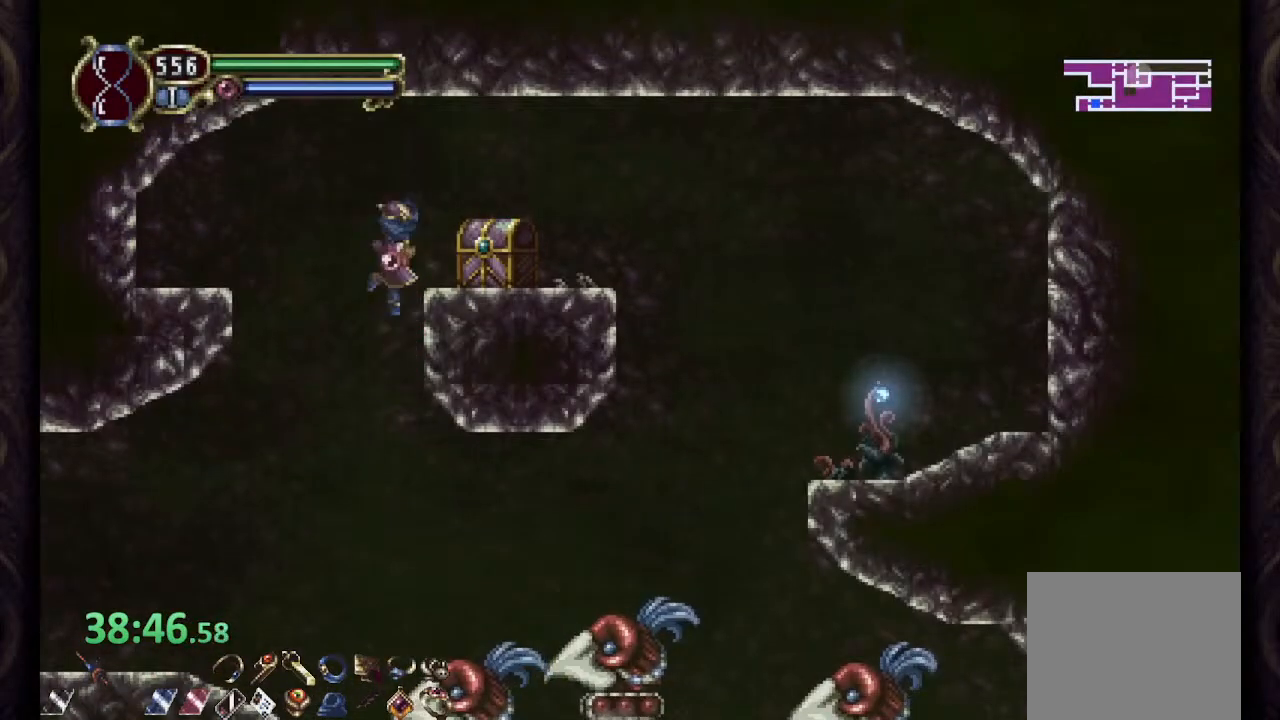
Gameplay with a controller (PlayStation layout); each line is a JSON object with the inputs held at the frame after it. "events" lists button and stick changes between this image and that frame as [ms after this image, input, new state], when the widget could be followed in between.
{"buttons": ["CROSS"], "left_stick": "up-right", "right_stick": "center", "events": [[83, "CROSS", "up"], [150, "left_stick", "up-right"], [433, "CROSS", "down"]]}
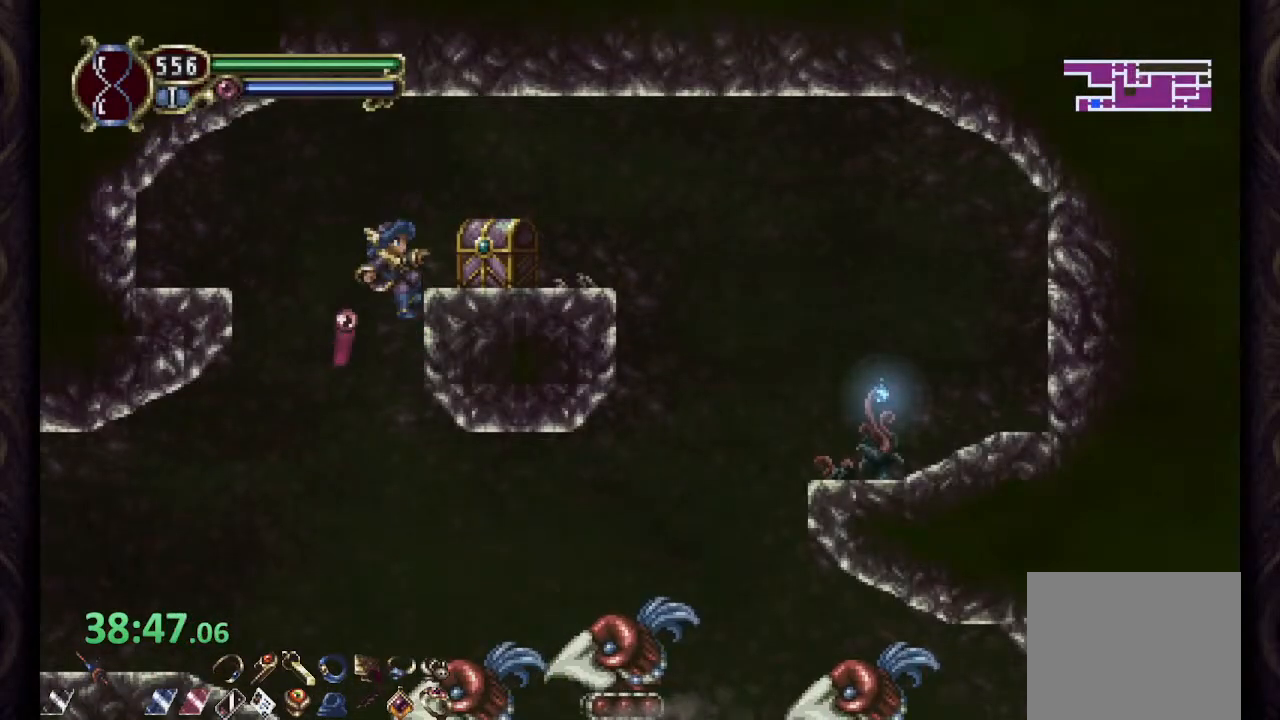
{"buttons": [], "left_stick": "left", "right_stick": "center", "events": [[117, "CROSS", "up"], [300, "left_stick", "up-left"], [500, "left_stick", "left"]]}
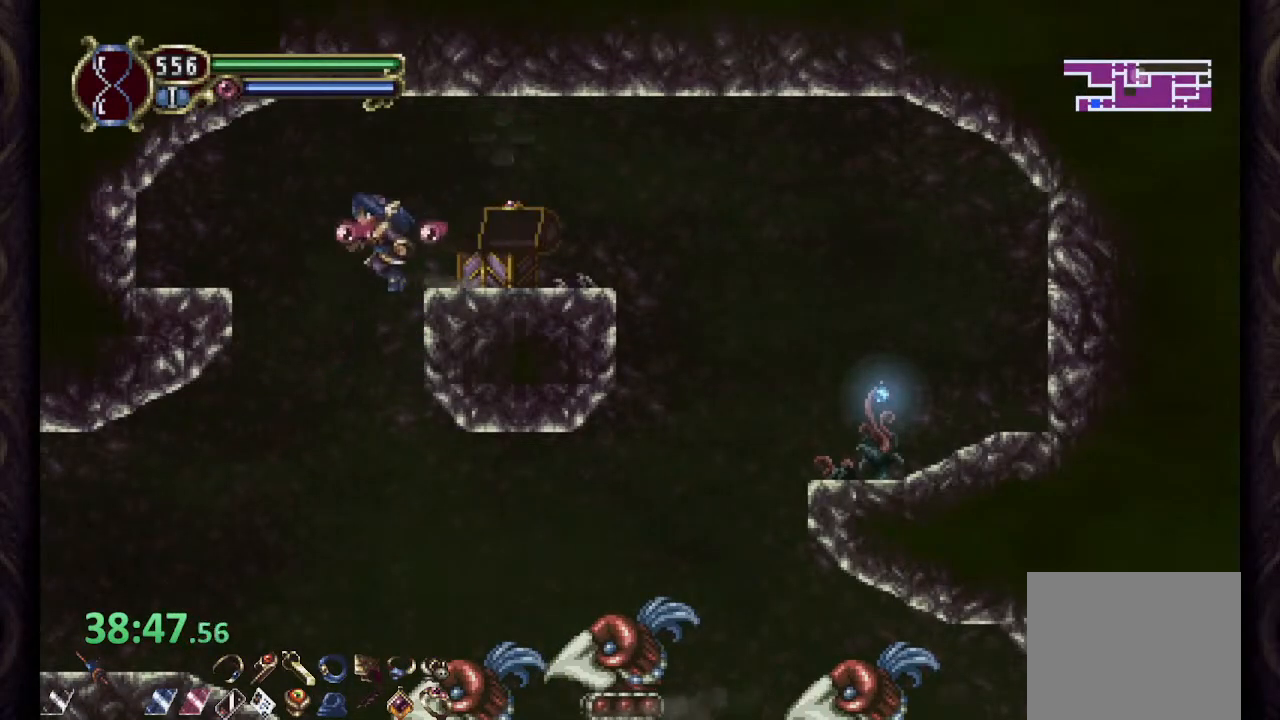
{"buttons": ["R1"], "left_stick": "left", "right_stick": "center", "events": [[300, "R1", "down"]]}
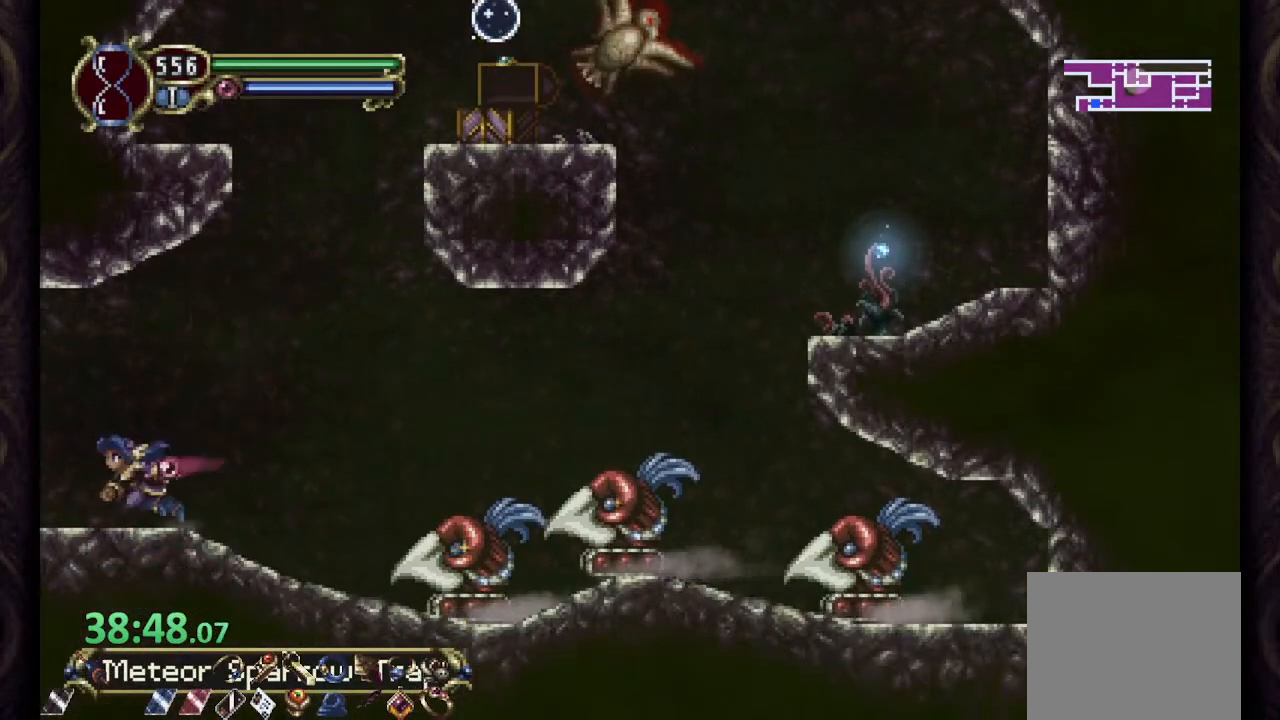
{"buttons": ["R1"], "left_stick": "left", "right_stick": "center", "events": [[317, "CROSS", "down"], [350, "SQUARE", "down"], [400, "CROSS", "up"], [433, "SQUARE", "up"]]}
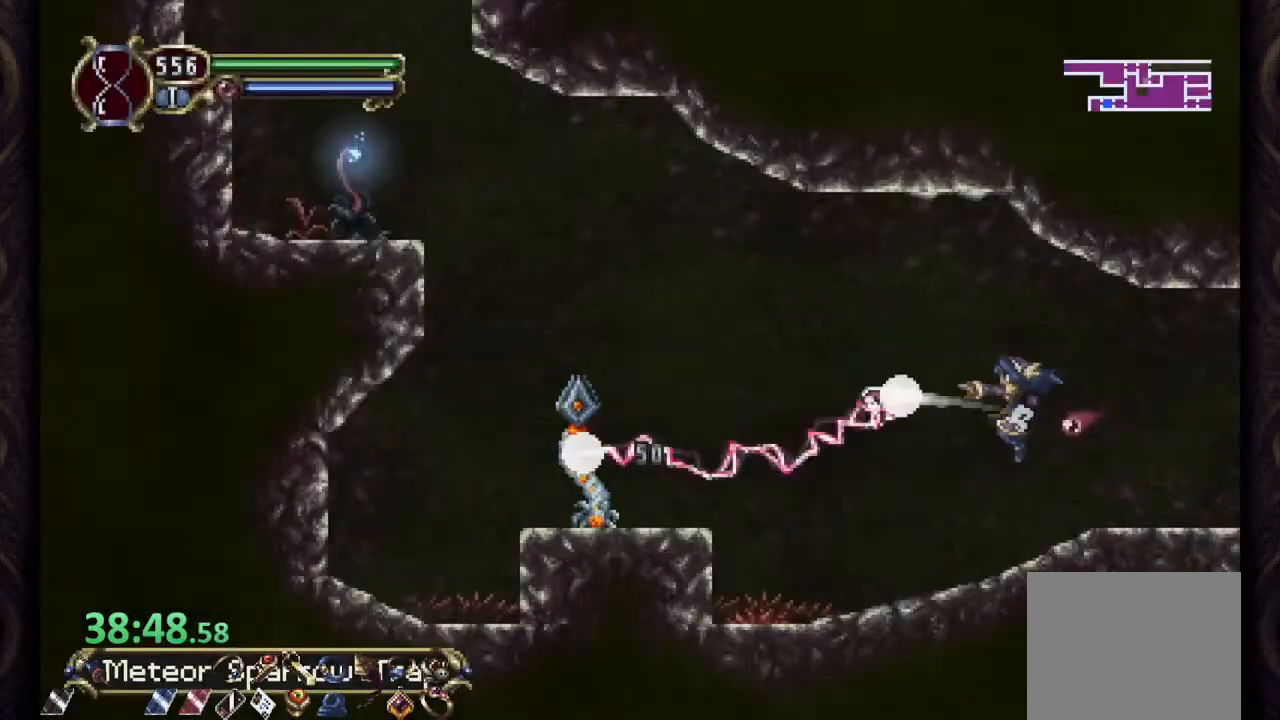
{"buttons": ["CROSS", "R1"], "left_stick": "left", "right_stick": "center", "events": [[333, "CROSS", "down"]]}
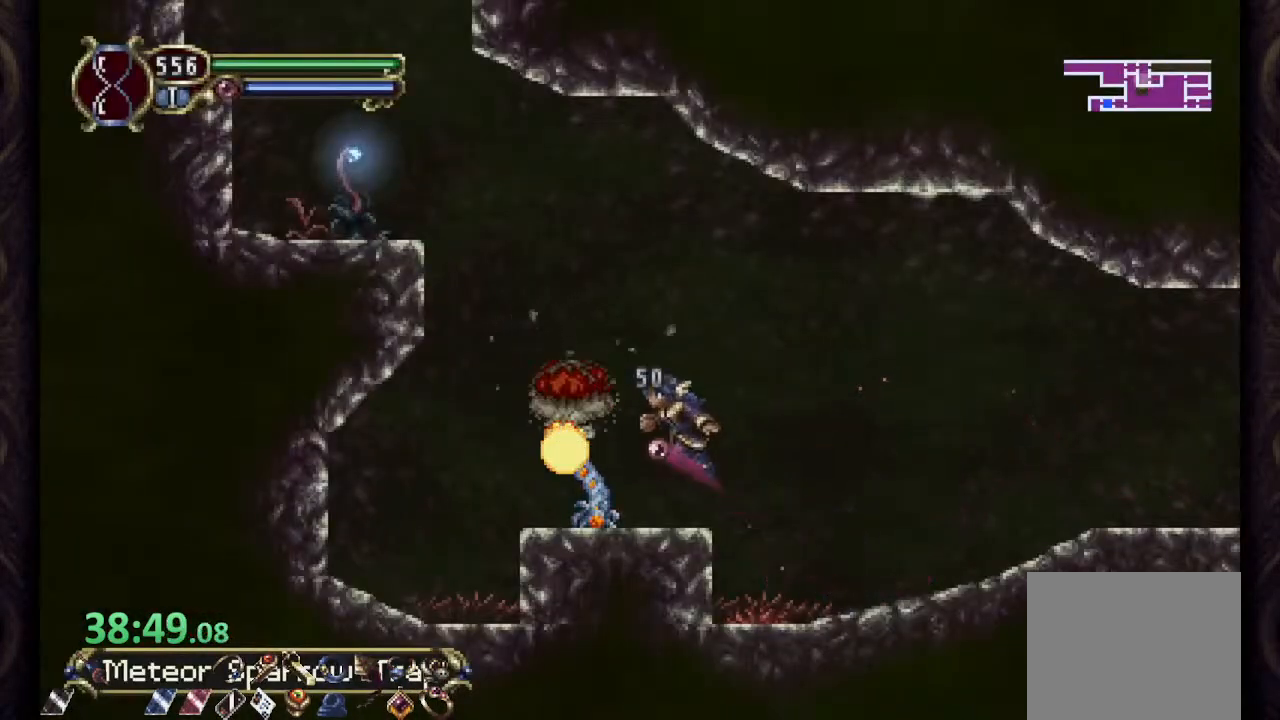
{"buttons": [], "left_stick": "up-left", "right_stick": "center", "events": [[100, "R1", "up"], [117, "CROSS", "up"], [167, "CROSS", "down"], [283, "left_stick", "up-left"], [467, "CROSS", "up"]]}
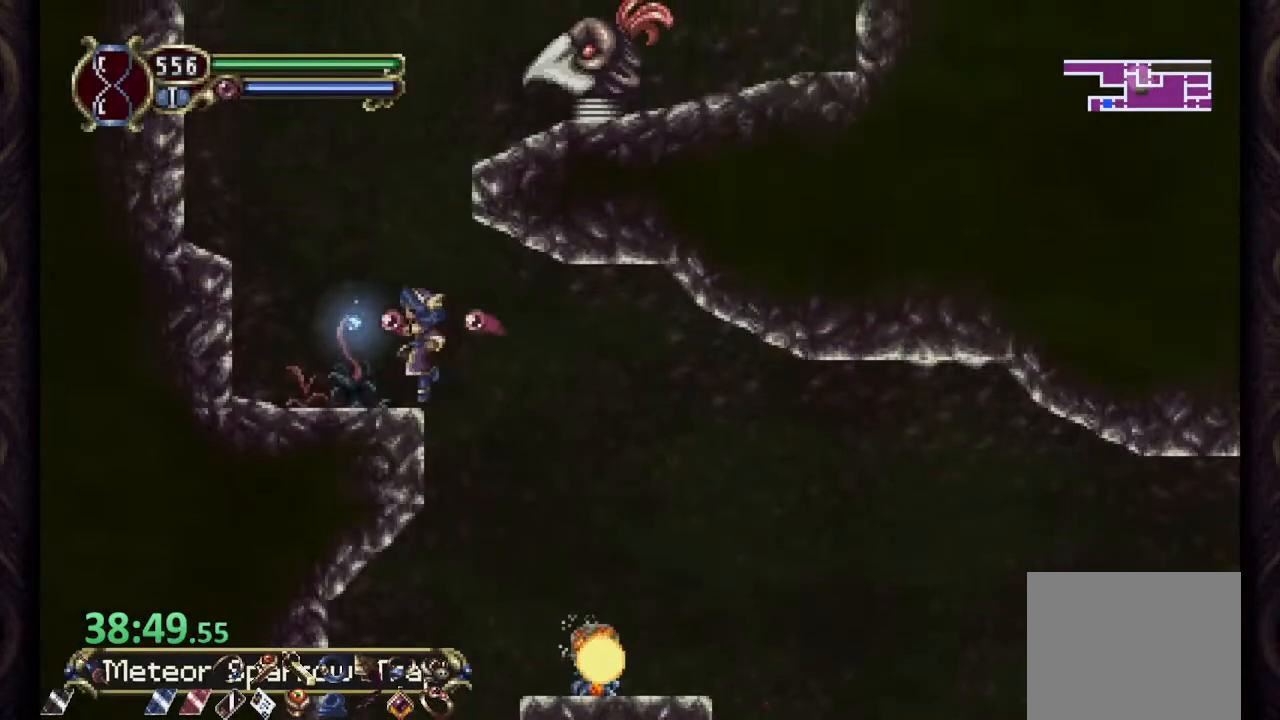
{"buttons": ["L1"], "left_stick": "up", "right_stick": "center", "events": [[100, "L1", "down"], [167, "left_stick", "up"]]}
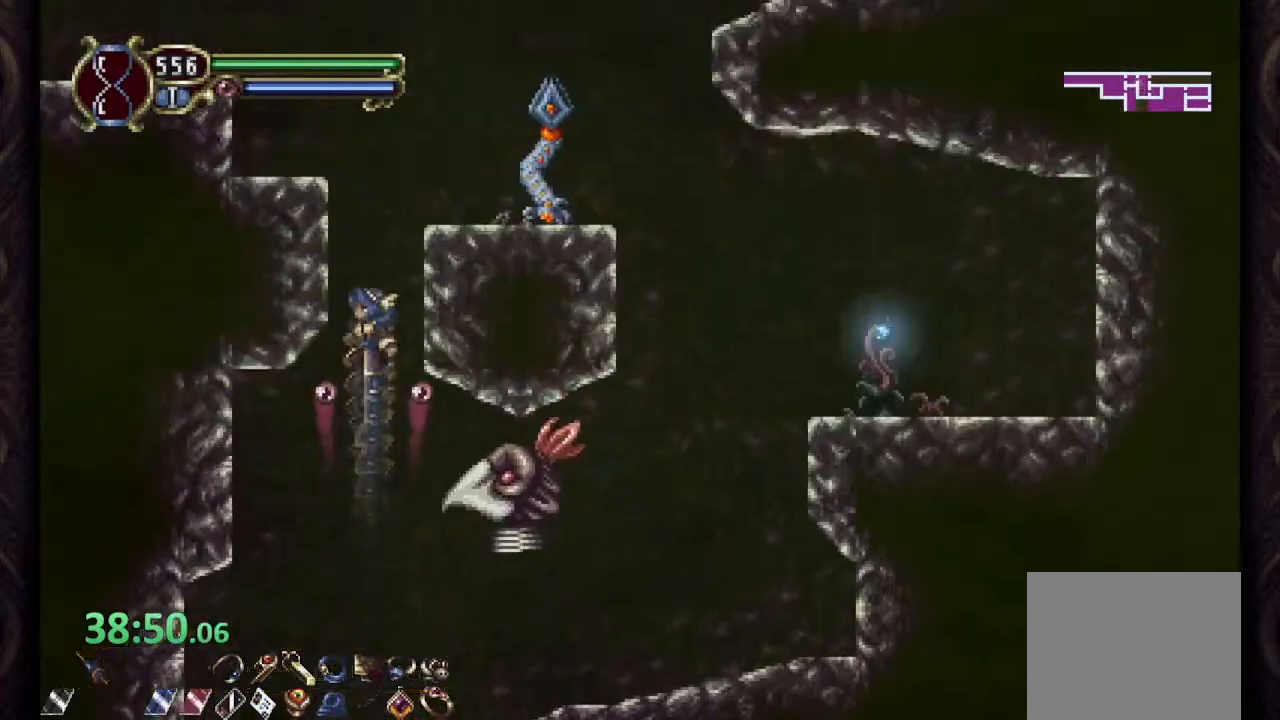
{"buttons": [], "left_stick": "center", "right_stick": "center", "events": [[150, "left_stick", "up-right"], [167, "L1", "up"], [283, "SQUARE", "down"], [383, "SQUARE", "up"], [450, "left_stick", "center"]]}
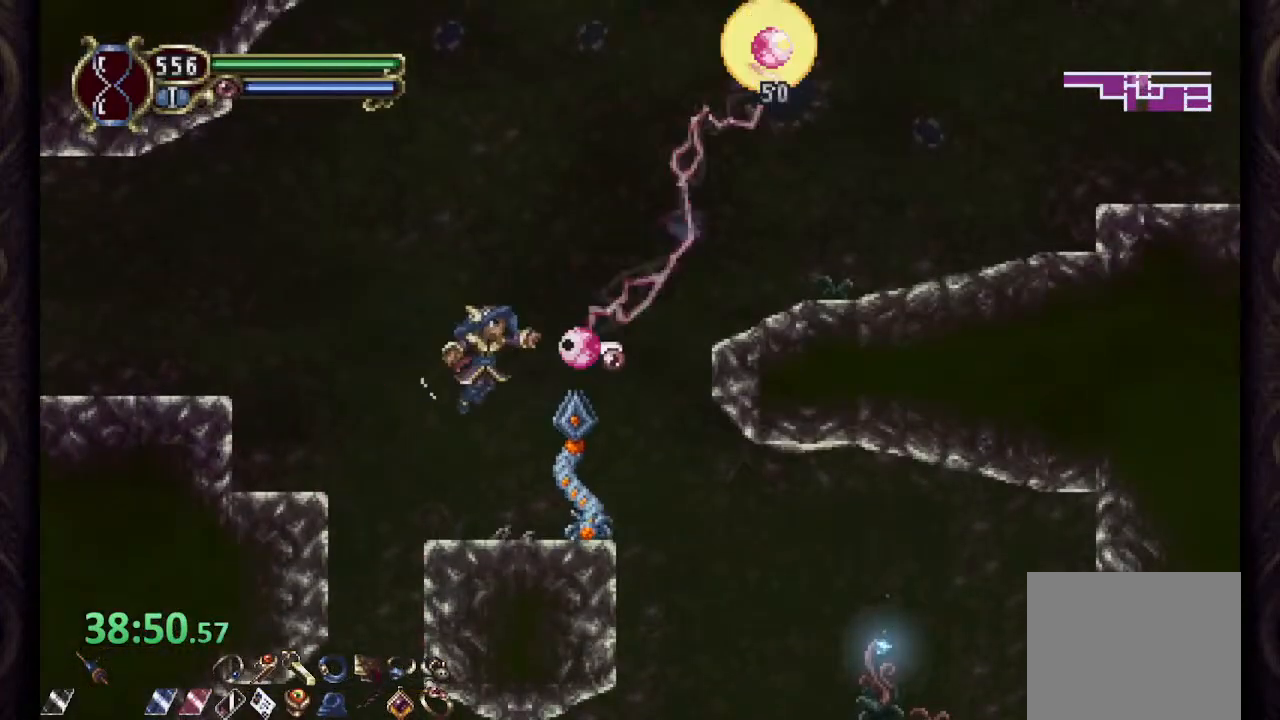
{"buttons": ["R1"], "left_stick": "right", "right_stick": "center", "events": [[200, "SQUARE", "down"], [300, "SQUARE", "up"], [433, "left_stick", "right"], [483, "R1", "down"]]}
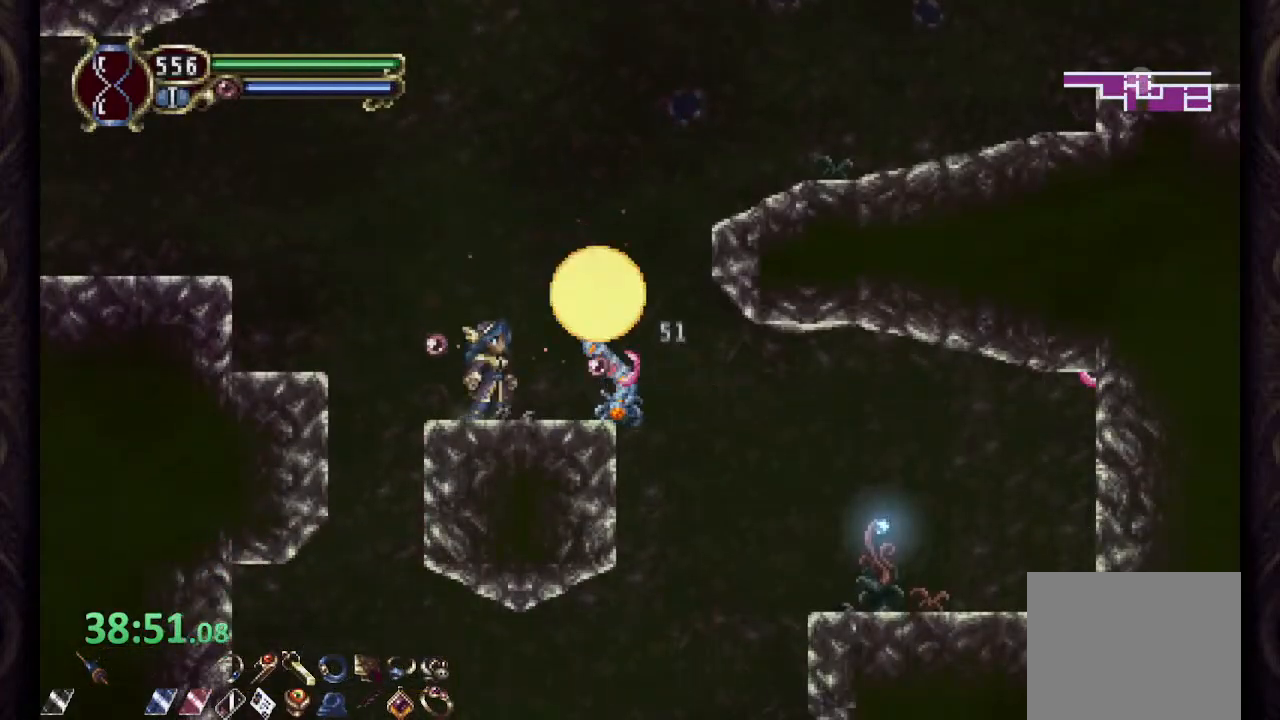
{"buttons": ["R1"], "left_stick": "right", "right_stick": "center", "events": [[50, "CROSS", "down"], [350, "CROSS", "up"]]}
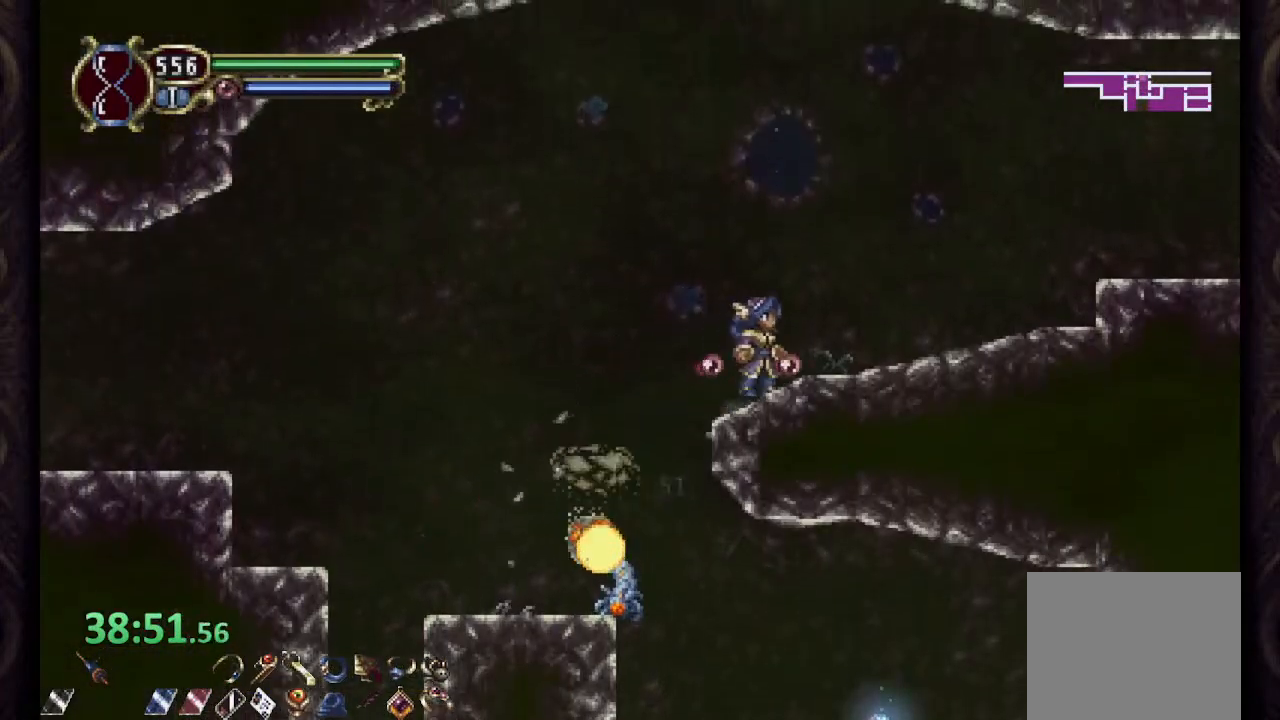
{"buttons": ["R1"], "left_stick": "right", "right_stick": "center", "events": [[33, "CROSS", "down"], [167, "CROSS", "up"]]}
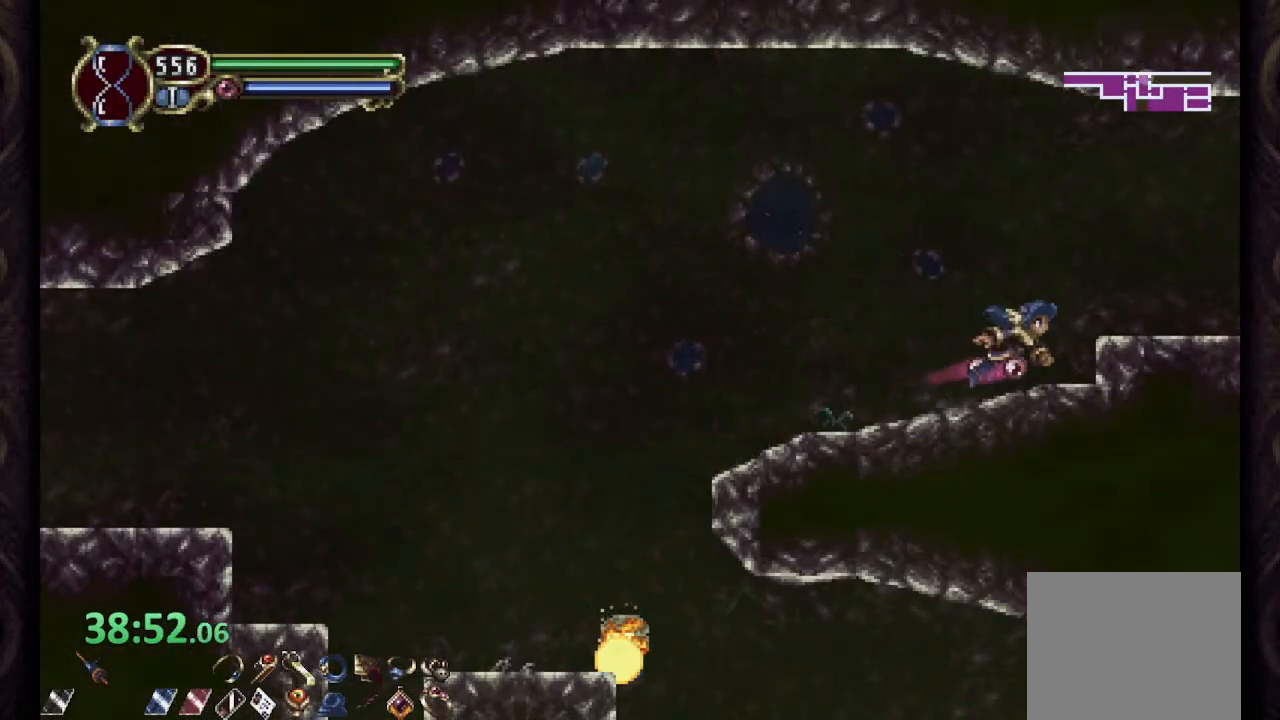
{"buttons": ["R1"], "left_stick": "right", "right_stick": "center", "events": [[17, "CROSS", "down"], [117, "CROSS", "up"]]}
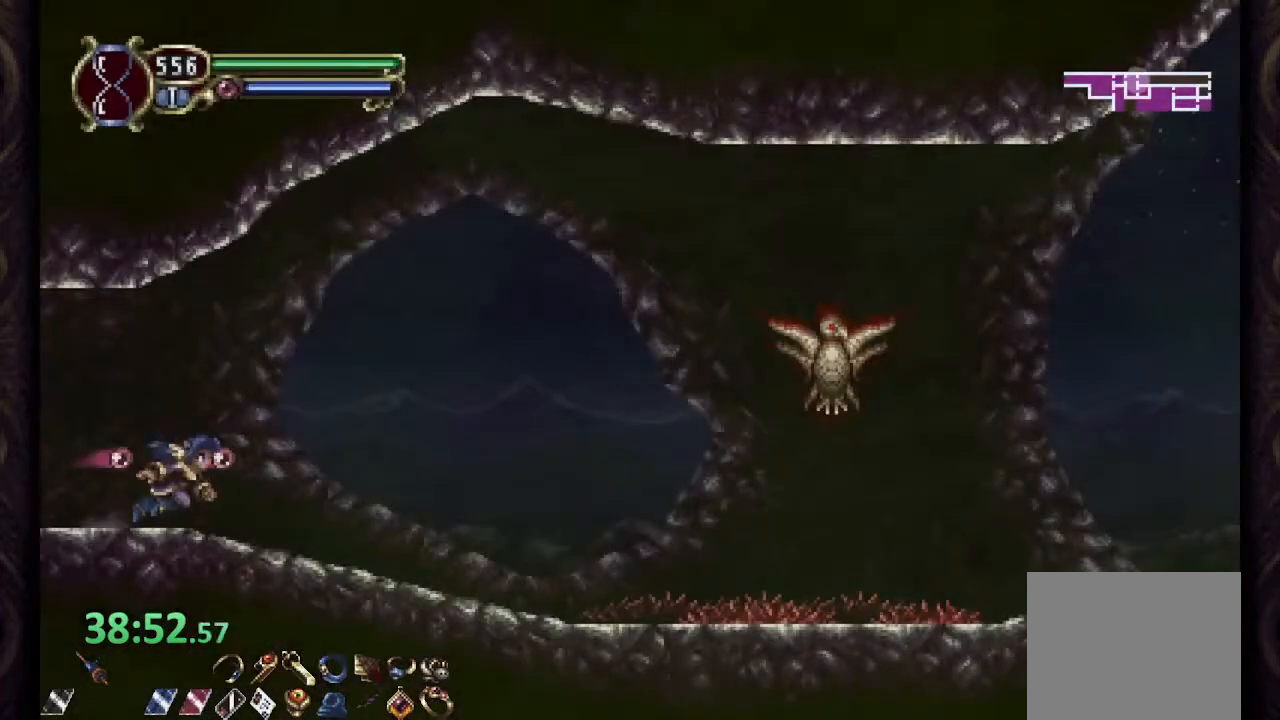
{"buttons": ["SQUARE", "R1"], "left_stick": "right", "right_stick": "center", "events": [[400, "CROSS", "down"], [450, "SQUARE", "down"], [483, "CROSS", "up"]]}
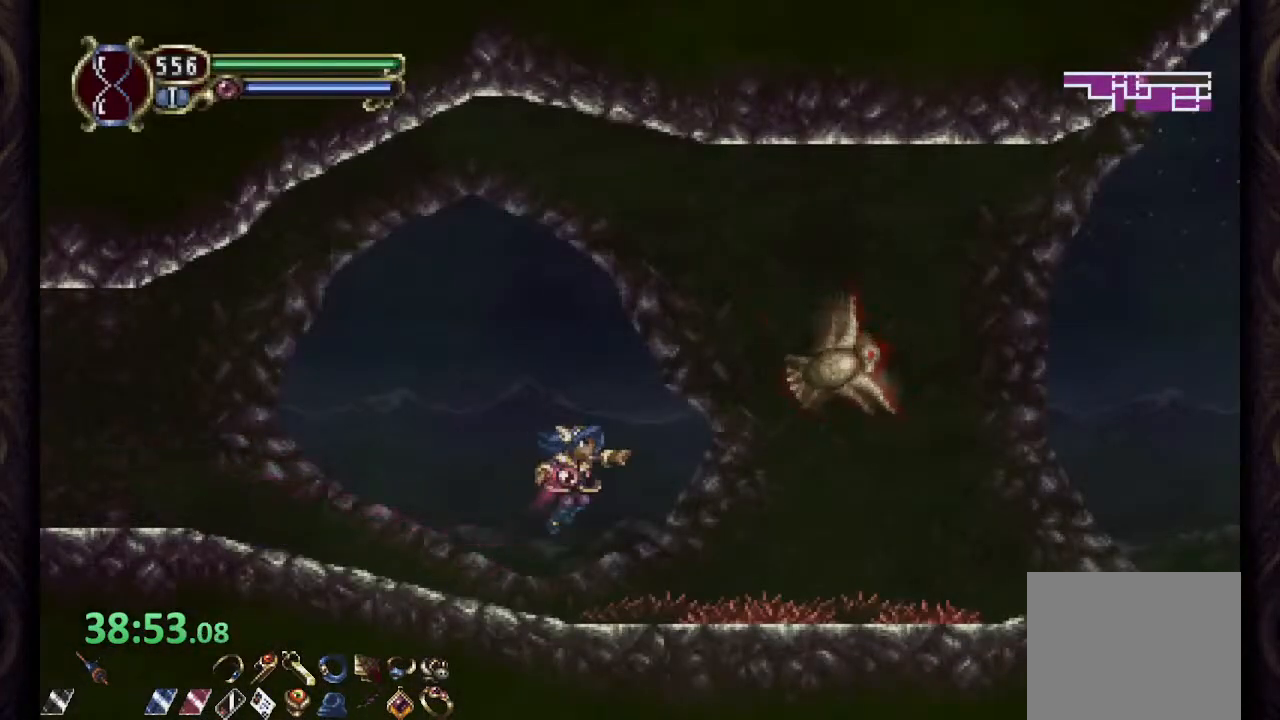
{"buttons": ["R1"], "left_stick": "right", "right_stick": "center", "events": [[17, "SQUARE", "up"]]}
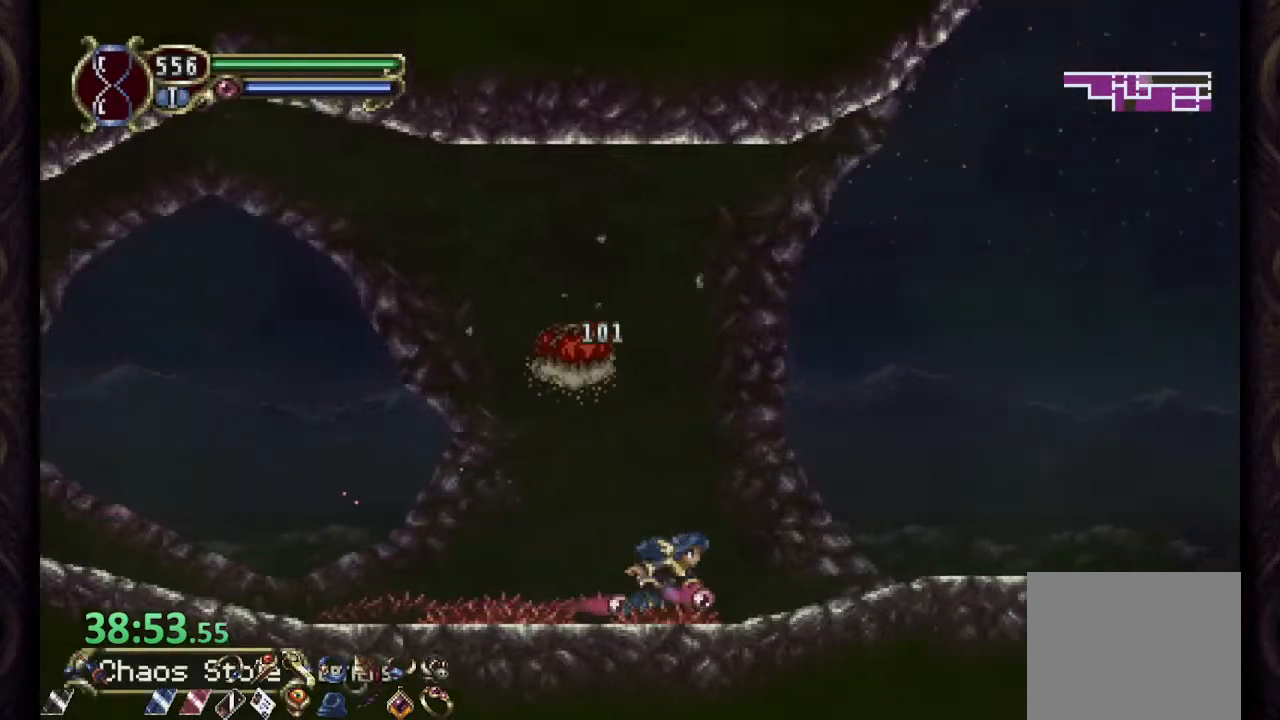
{"buttons": ["R1"], "left_stick": "right", "right_stick": "center", "events": []}
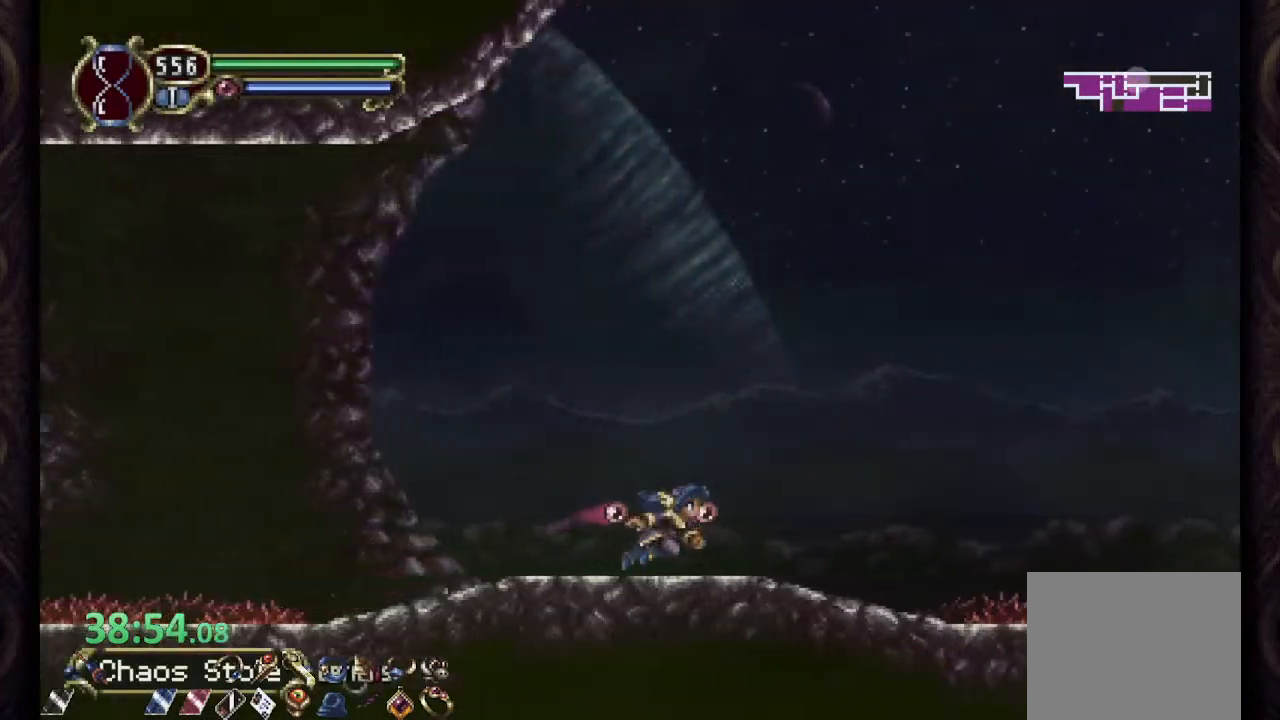
{"buttons": ["R1"], "left_stick": "right", "right_stick": "center", "events": []}
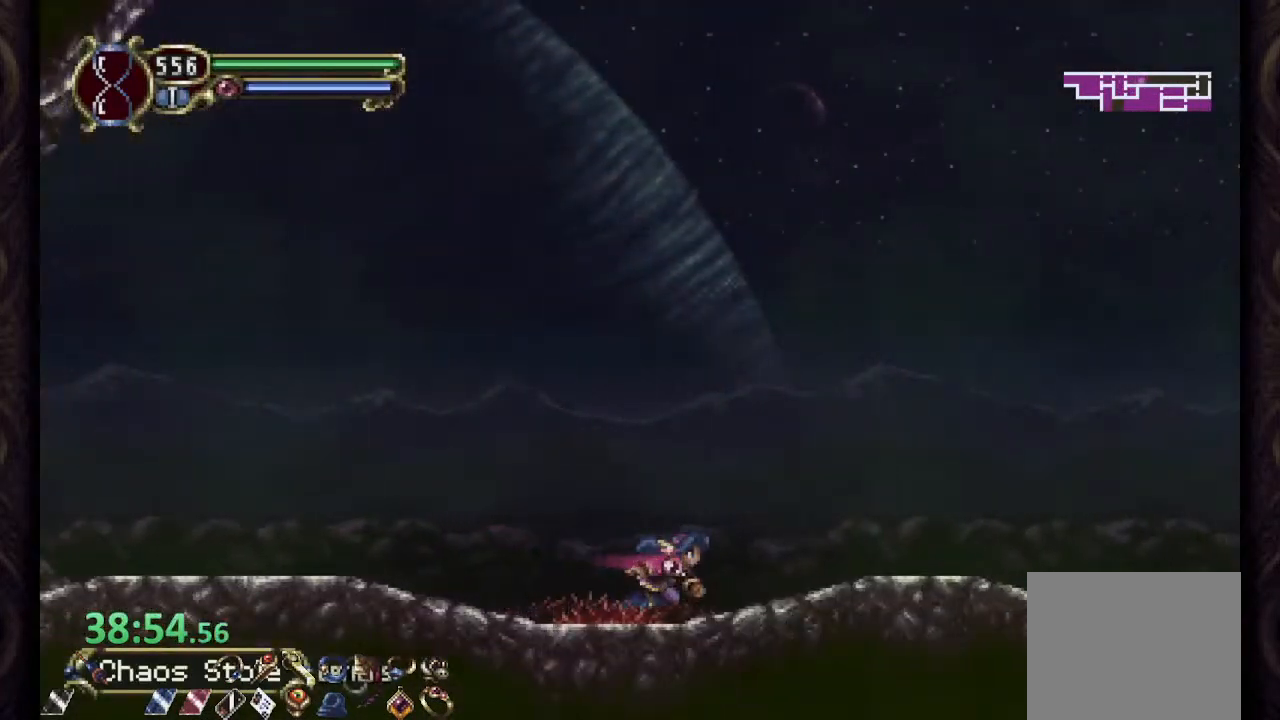
{"buttons": ["SQUARE", "R1"], "left_stick": "right", "right_stick": "center", "events": [[333, "CROSS", "down"], [450, "SQUARE", "down"], [483, "CROSS", "up"]]}
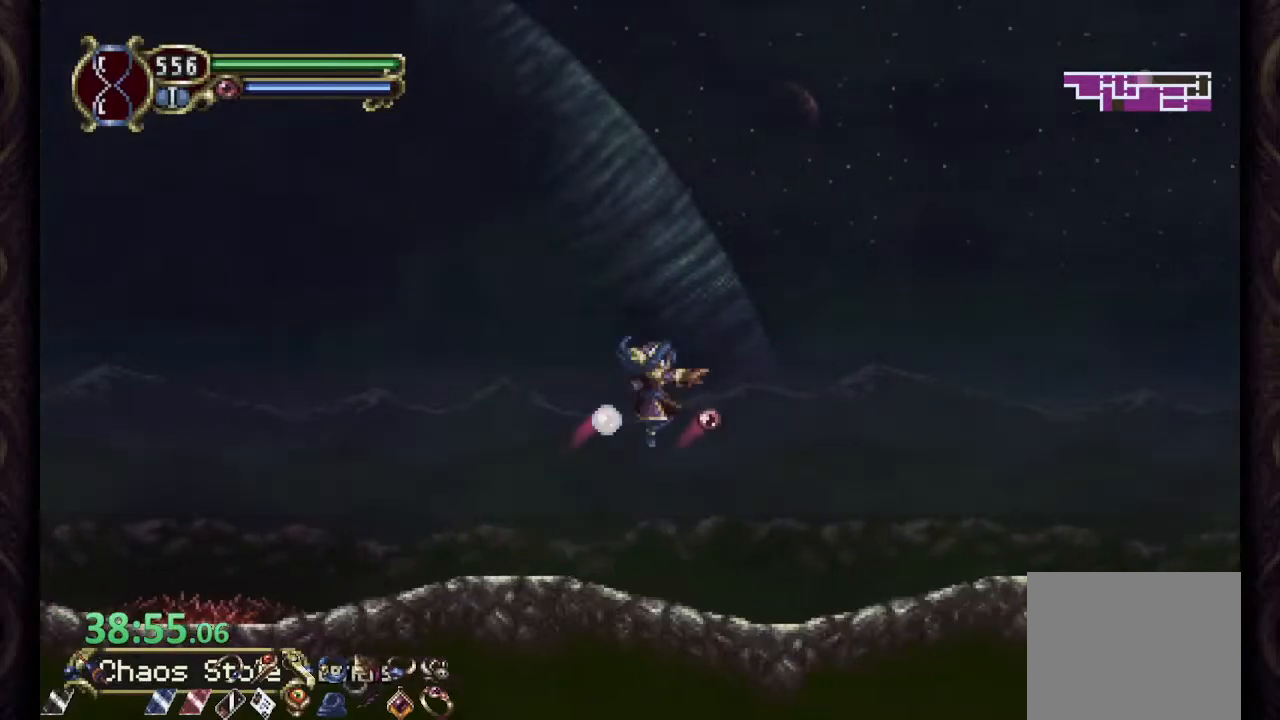
{"buttons": ["R1"], "left_stick": "right", "right_stick": "center", "events": [[50, "SQUARE", "up"]]}
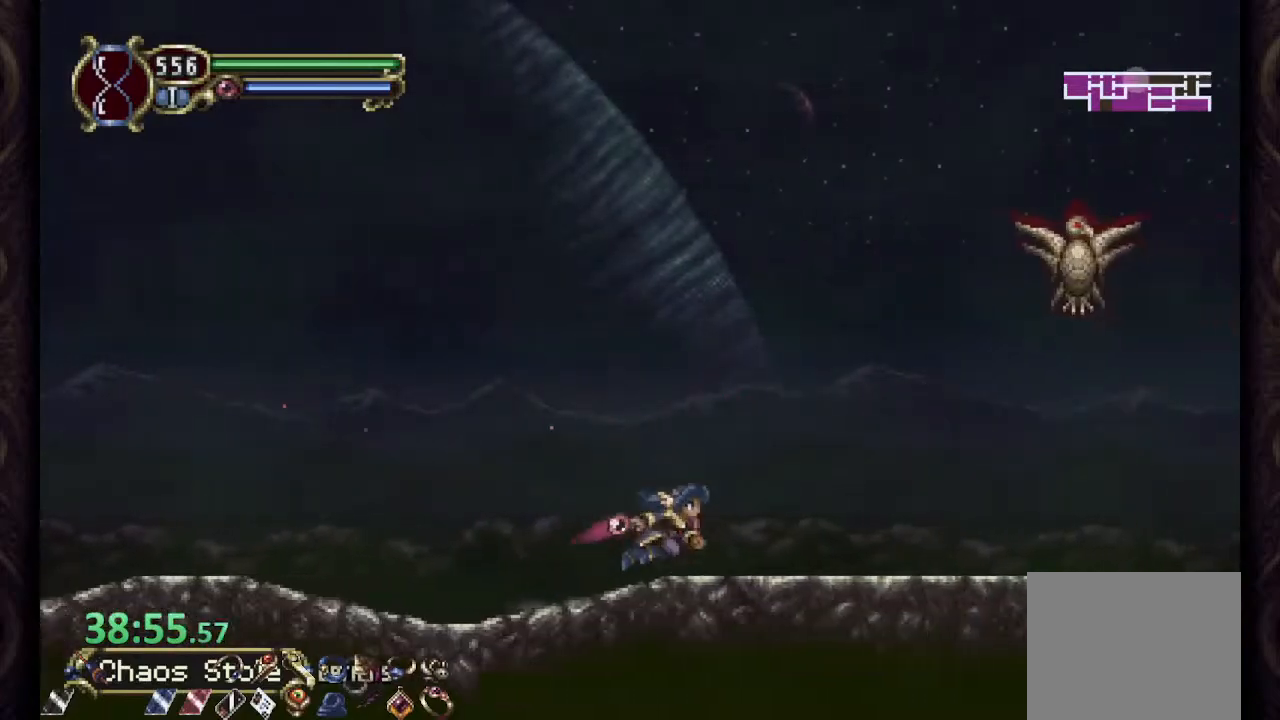
{"buttons": ["R1"], "left_stick": "right", "right_stick": "center", "events": [[33, "CROSS", "down"], [83, "SQUARE", "down"], [117, "CROSS", "up"], [150, "SQUARE", "up"]]}
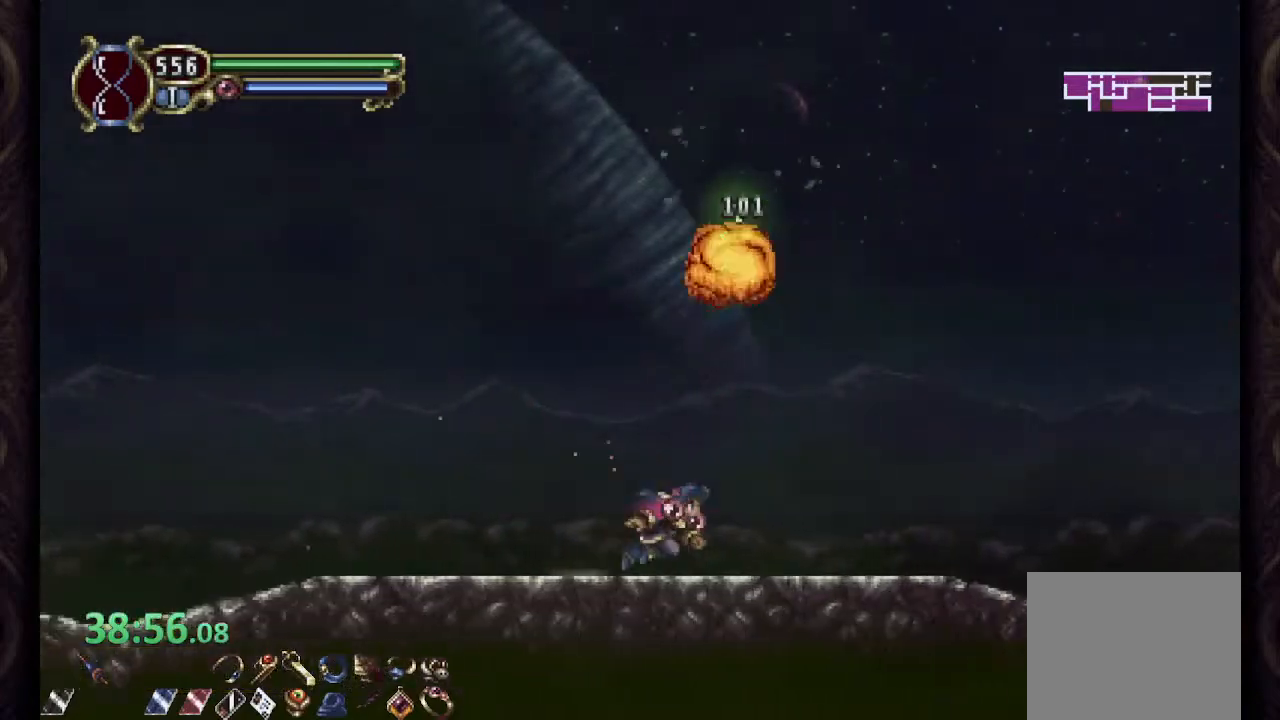
{"buttons": ["R1"], "left_stick": "right", "right_stick": "center", "events": []}
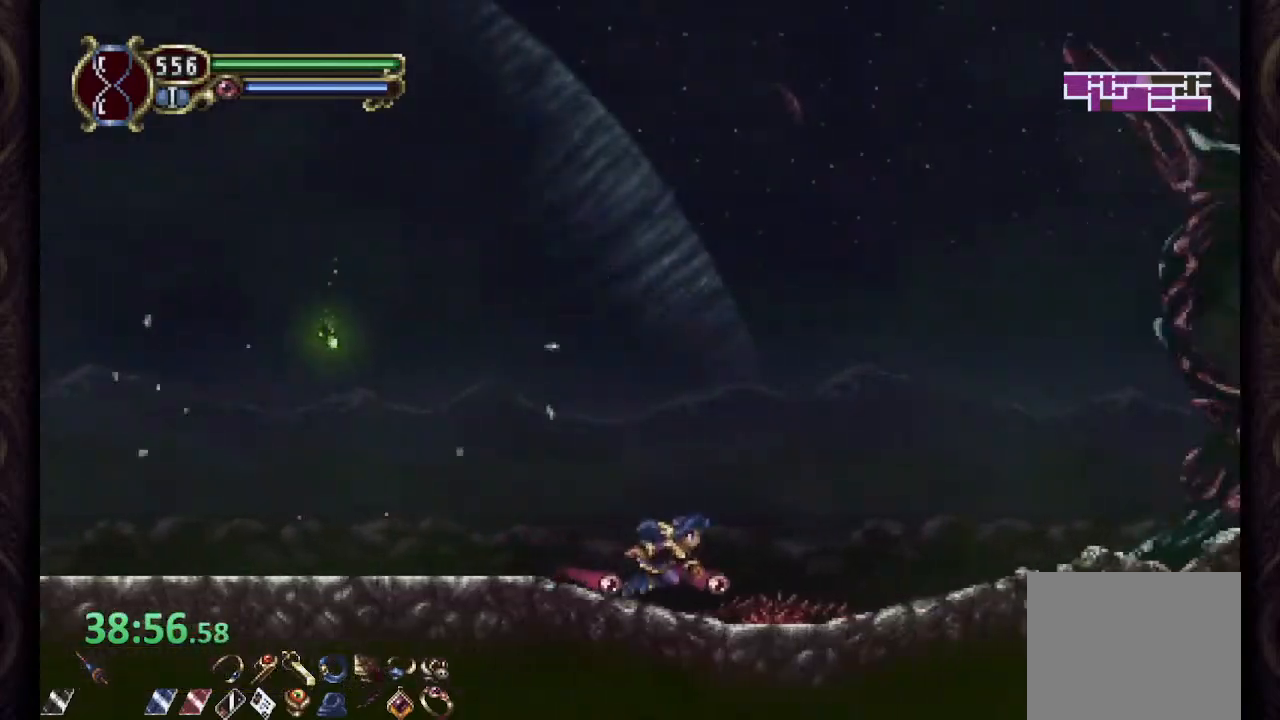
{"buttons": ["R1"], "left_stick": "right", "right_stick": "center", "events": []}
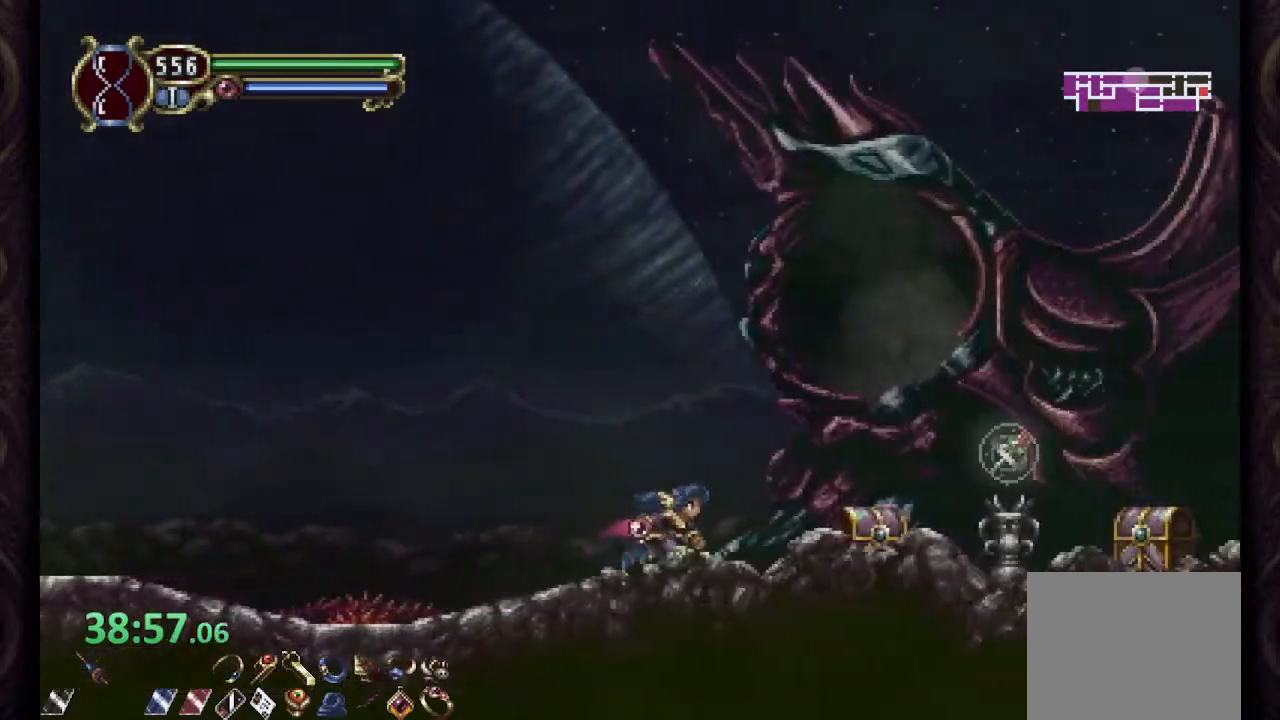
{"buttons": [], "left_stick": "center", "right_stick": "center", "events": [[117, "left_stick", "up"], [250, "left_stick", "center"], [333, "R1", "up"], [350, "CROSS", "down"], [383, "SQUARE", "down"], [433, "CROSS", "up"], [450, "SQUARE", "up"]]}
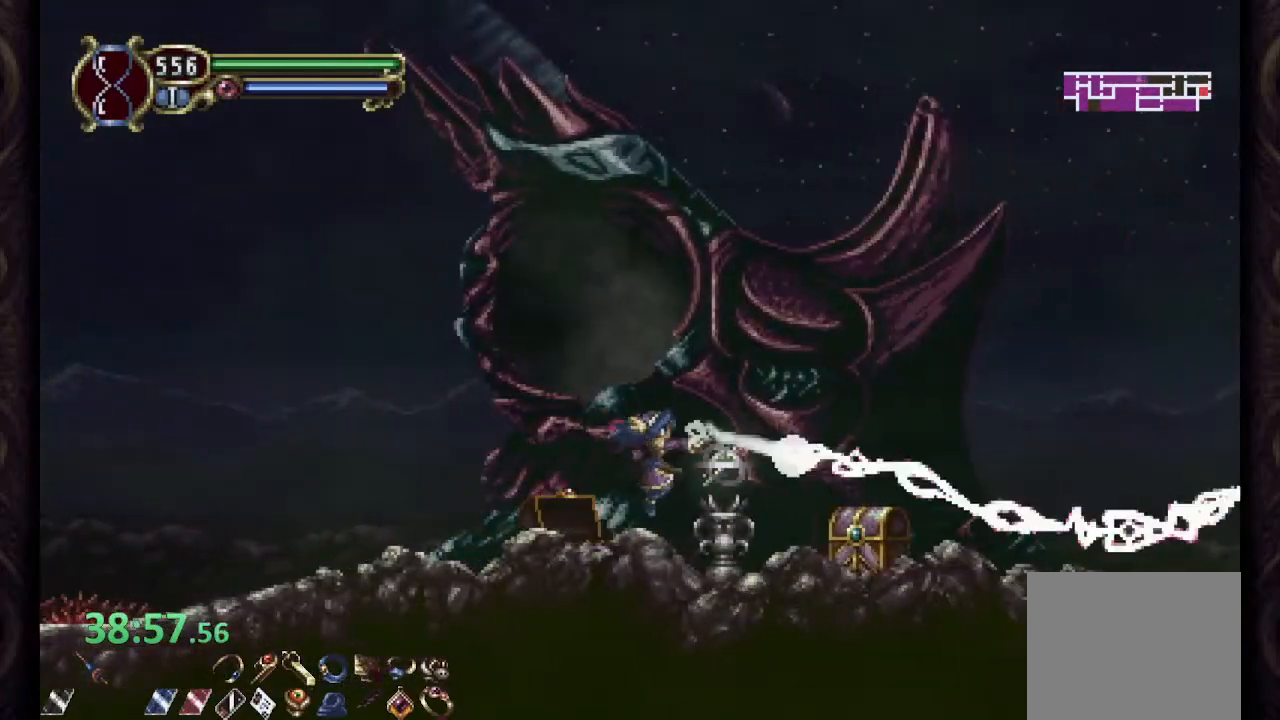
{"buttons": [], "left_stick": "right", "right_stick": "center", "events": [[100, "left_stick", "up-right"], [317, "CROSS", "down"], [417, "CROSS", "up"], [500, "left_stick", "right"]]}
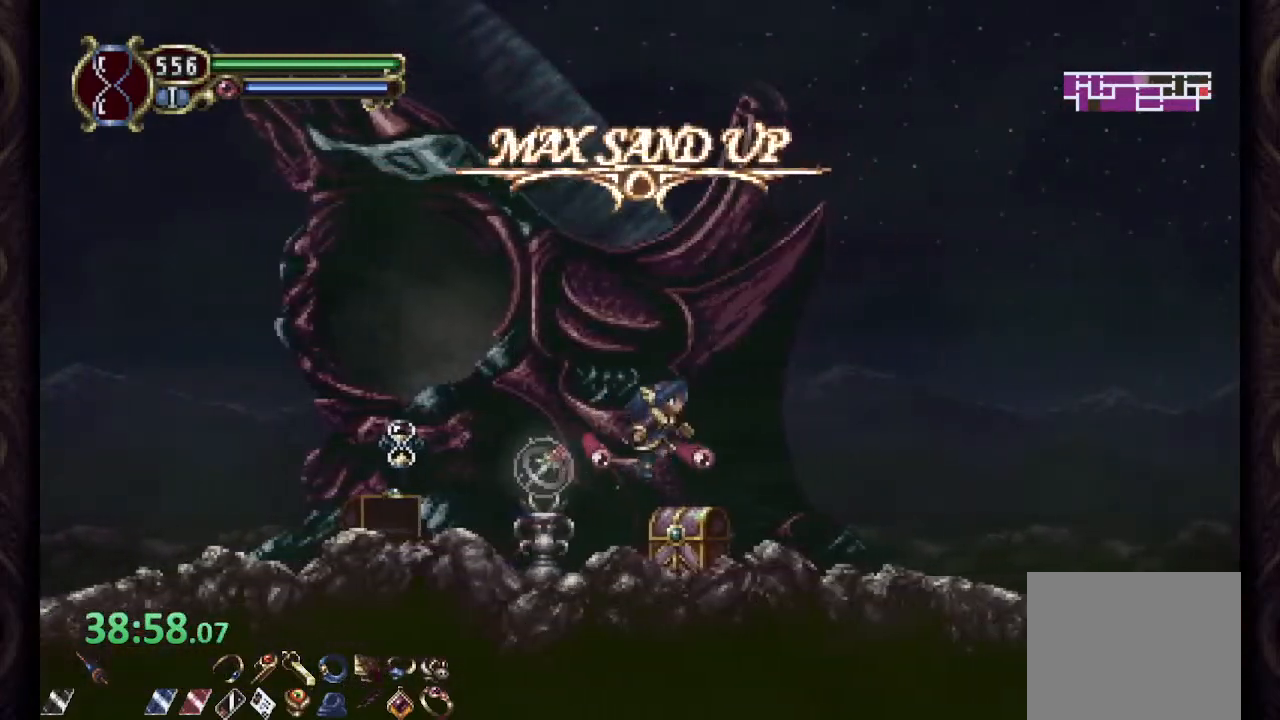
{"buttons": ["SQUARE"], "left_stick": "up-left", "right_stick": "center", "events": [[133, "left_stick", "up"], [450, "CROSS", "down"], [450, "left_stick", "up-left"], [467, "SQUARE", "down"], [500, "CROSS", "up"]]}
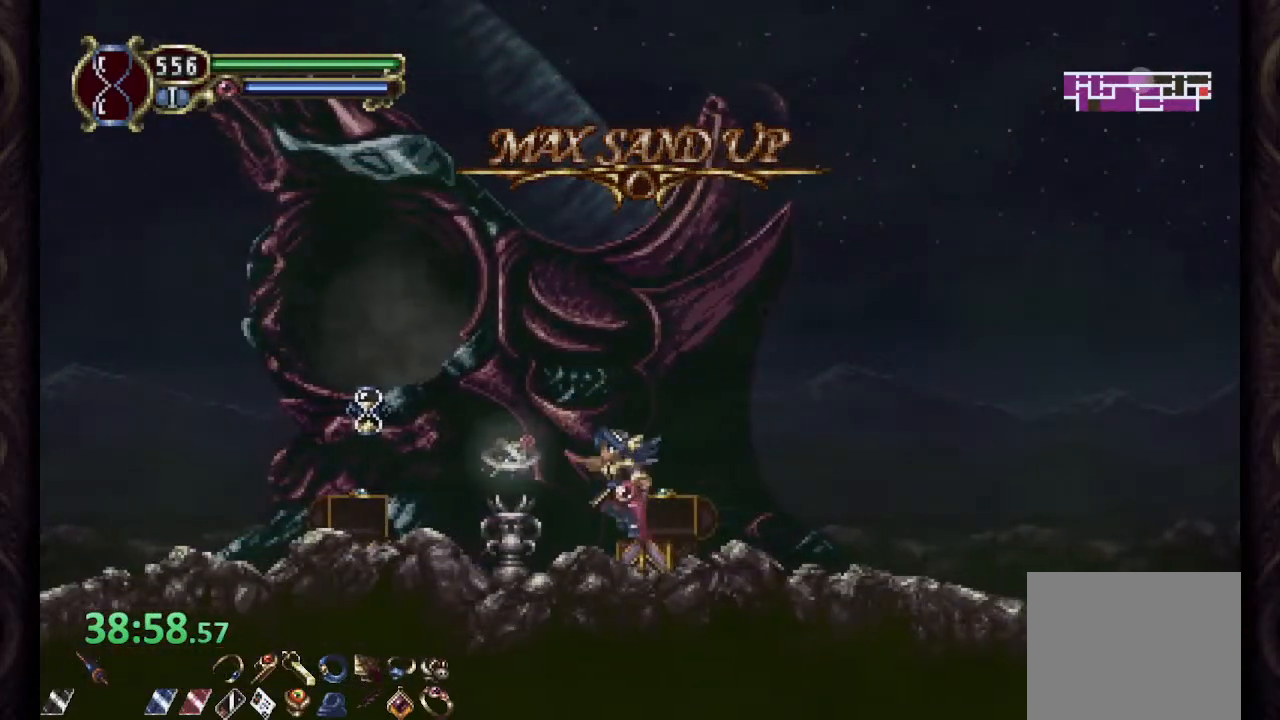
{"buttons": [], "left_stick": "up-left", "right_stick": "center", "events": [[33, "SQUARE", "up"], [333, "CROSS", "down"], [433, "CROSS", "up"]]}
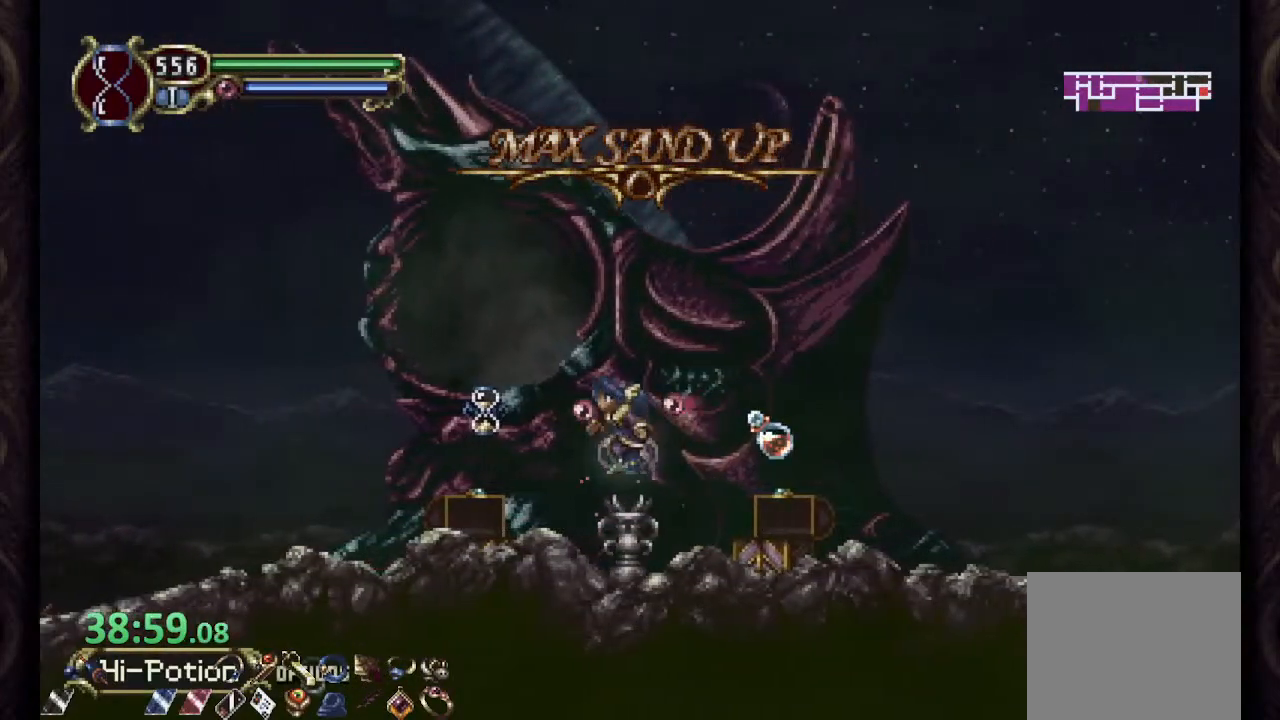
{"buttons": [], "left_stick": "up-left", "right_stick": "center", "events": []}
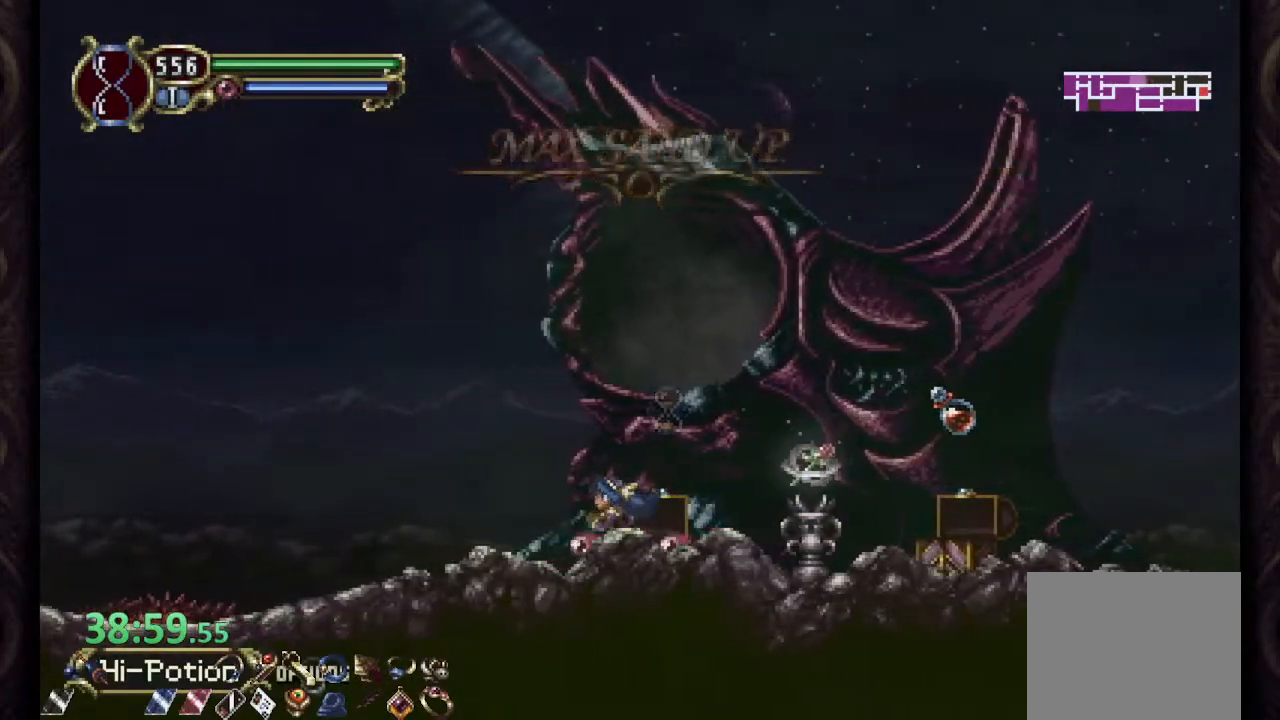
{"buttons": ["CROSS", "R1"], "left_stick": "right", "right_stick": "center", "events": [[33, "left_stick", "right"], [67, "SQUARE", "down"], [117, "left_stick", "center"], [150, "SQUARE", "up"], [333, "left_stick", "right"], [417, "R1", "down"], [500, "CROSS", "down"]]}
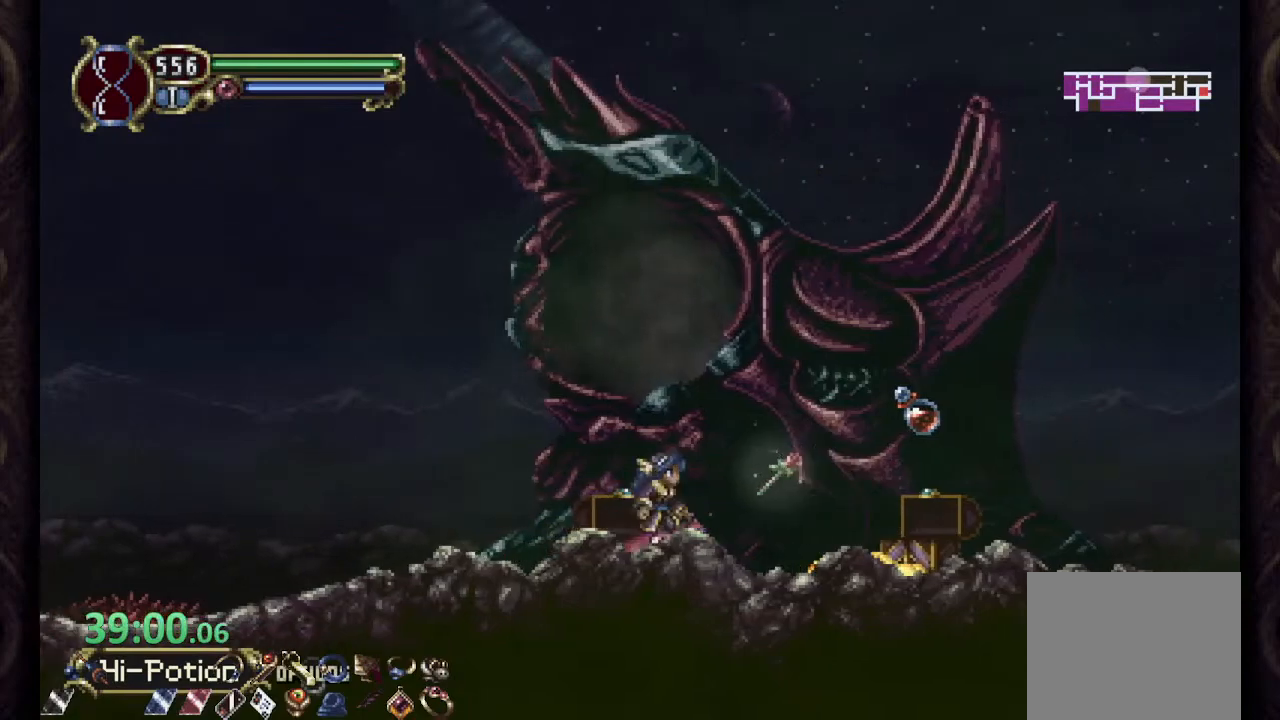
{"buttons": ["R1"], "left_stick": "right", "right_stick": "center", "events": [[117, "CROSS", "up"]]}
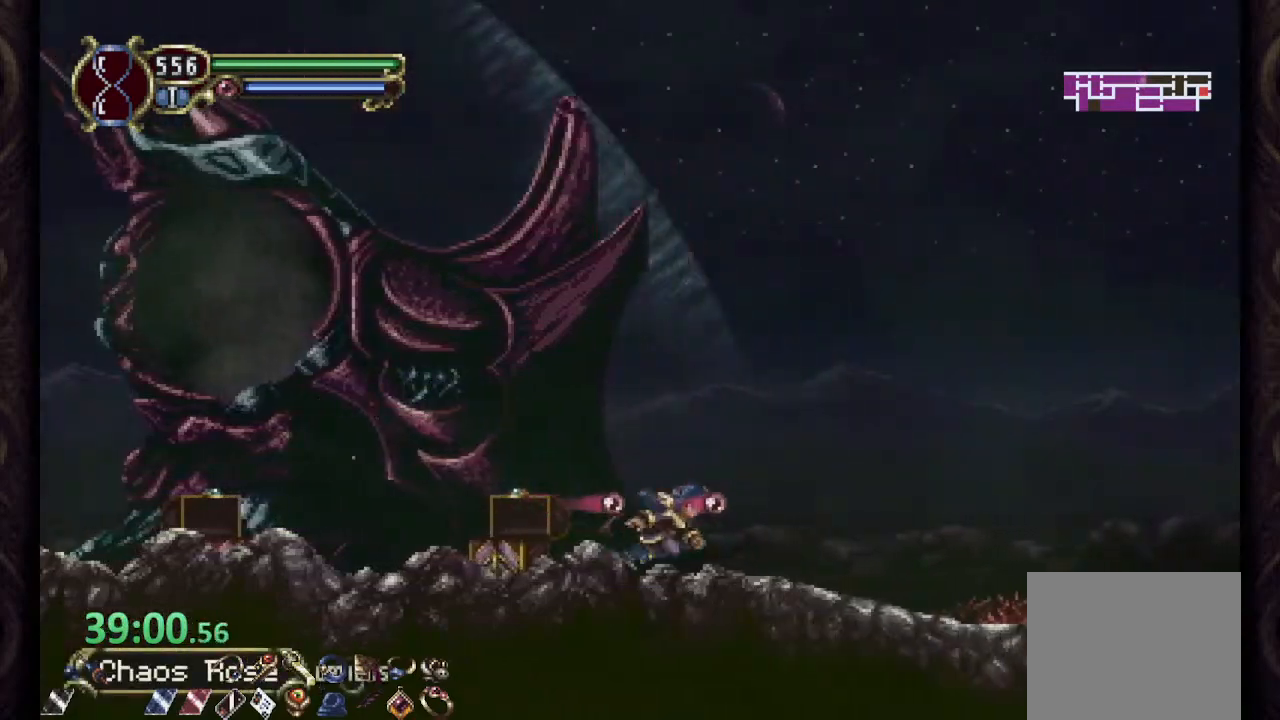
{"buttons": ["R1"], "left_stick": "right", "right_stick": "center", "events": []}
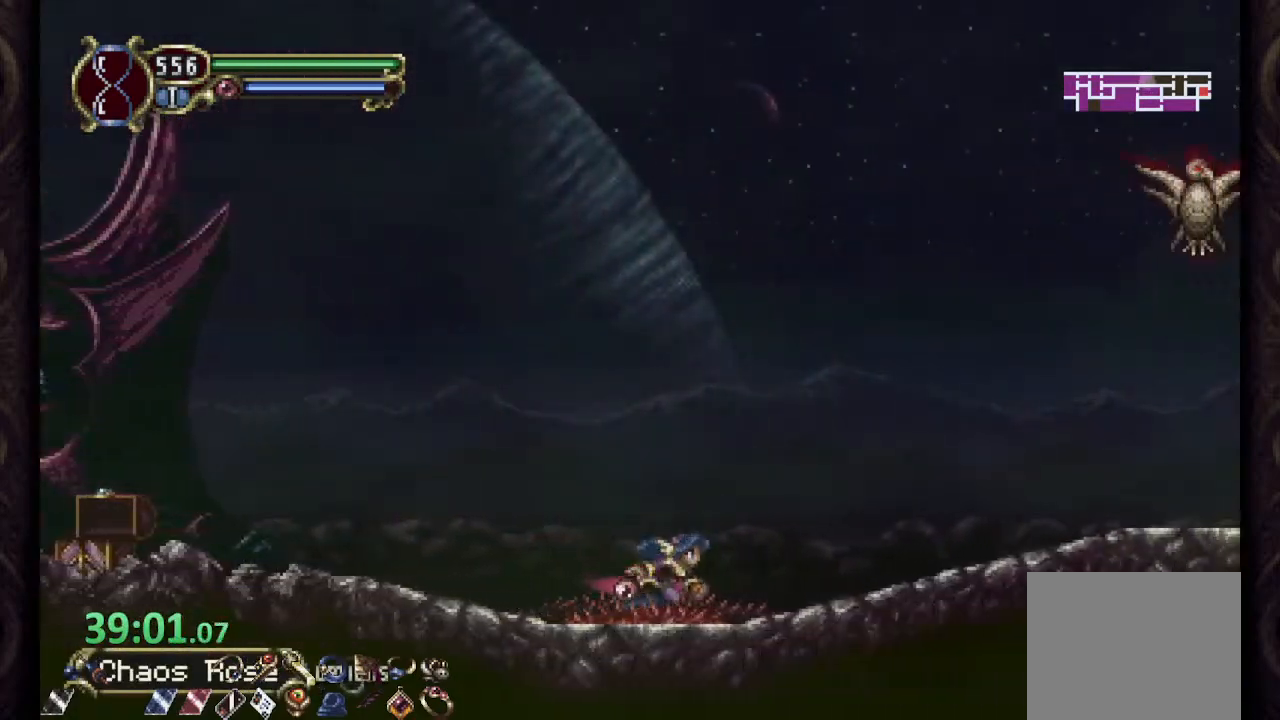
{"buttons": ["R1"], "left_stick": "right", "right_stick": "center", "events": [[17, "CROSS", "down"], [183, "SQUARE", "down"], [233, "CROSS", "up"], [250, "SQUARE", "up"]]}